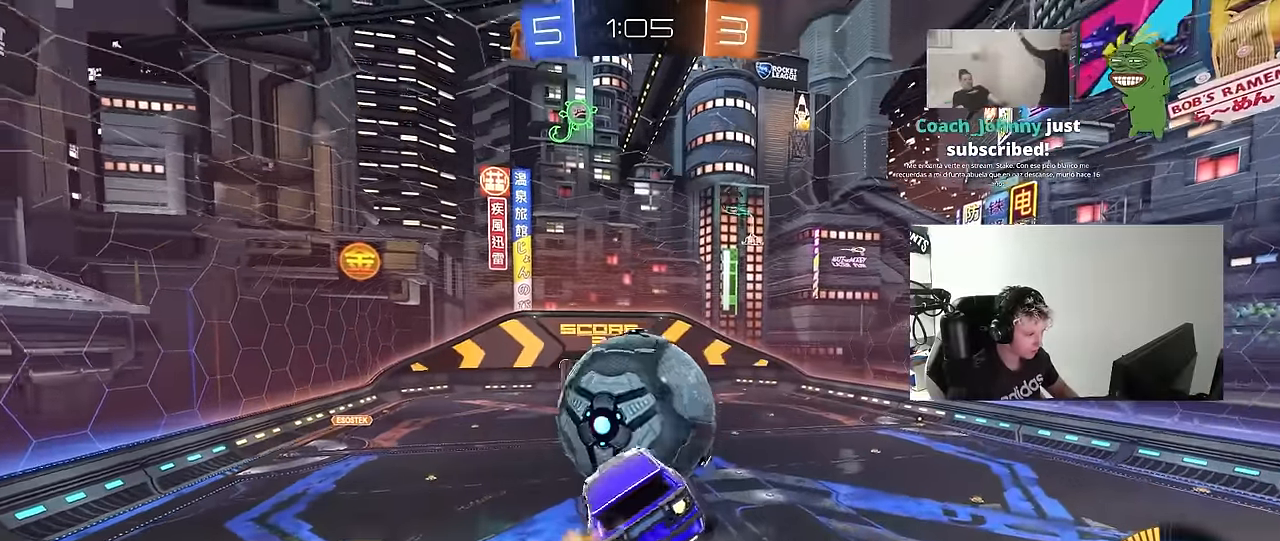
Gameplay with keyboard and mouse; each line is a JSON object with the keys and mouse buttons held at the frame after it. "events" lists presses ("down") and releases ("up") of "1", "2", "3", "4", "5", "a", "alt", "c", "caps_lock", "ctrl", "d", "e", "f", "g", "q", "r", "s", "shift", "space", "t", "tab", "v", "w", "x", "z", "mouse_left", "mouse_wheel" and "mouse_right" between this image and that frame as [ms after this image, input, new state], when the widget could be followed in between. "mouse_left", "mouse_wheel", "mouse_right" = the "left", "wheel", "right" buttons of the "mouse" list. No other keys are recorded. "wheel" means that the mouse wheel is clicked or scrolled. "mouse_move" is the direction in which the mouse moves at that frame (one of eight, or "still"), when it could be read.
{"keys": ["d", "s"], "mouse": [], "mouse_move": "still", "events": [[50, "w", "down"], [133, "a", "down"], [183, "d", "up"], [233, "a", "up"], [283, "d", "down"], [283, "w", "up"], [333, "d", "up"], [333, "s", "down"], [366, "a", "down"], [416, "a", "up"], [416, "mouse_left", "up"], [466, "d", "down"]]}
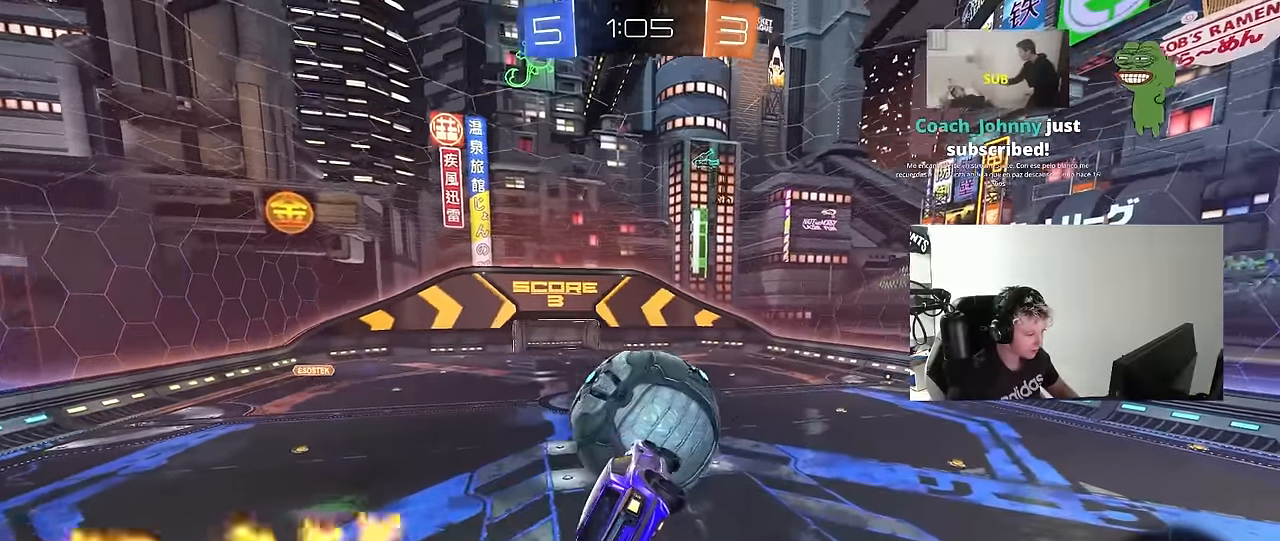
{"keys": [], "mouse": ["left"], "mouse_move": "still", "events": [[66, "s", "up"], [66, "shift", "down"], [100, "d", "up"], [100, "mouse_left", "down"], [150, "a", "down"], [200, "shift", "up"], [283, "w", "down"], [300, "a", "up"], [300, "d", "down"], [483, "d", "up"], [483, "w", "up"]]}
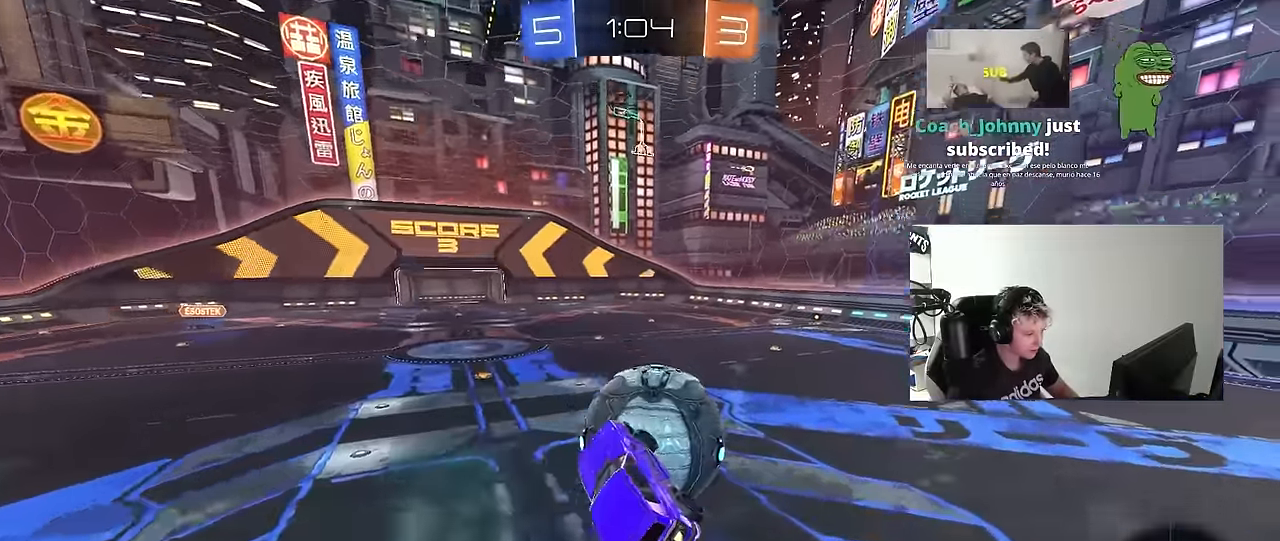
{"keys": ["d", "w"], "mouse": ["left"], "mouse_move": "still", "events": [[33, "a", "down"], [83, "mouse_left", "up"], [116, "d", "down"], [116, "w", "down"], [166, "a", "up"], [216, "shift", "down"], [316, "mouse_left", "down"], [400, "shift", "up"]]}
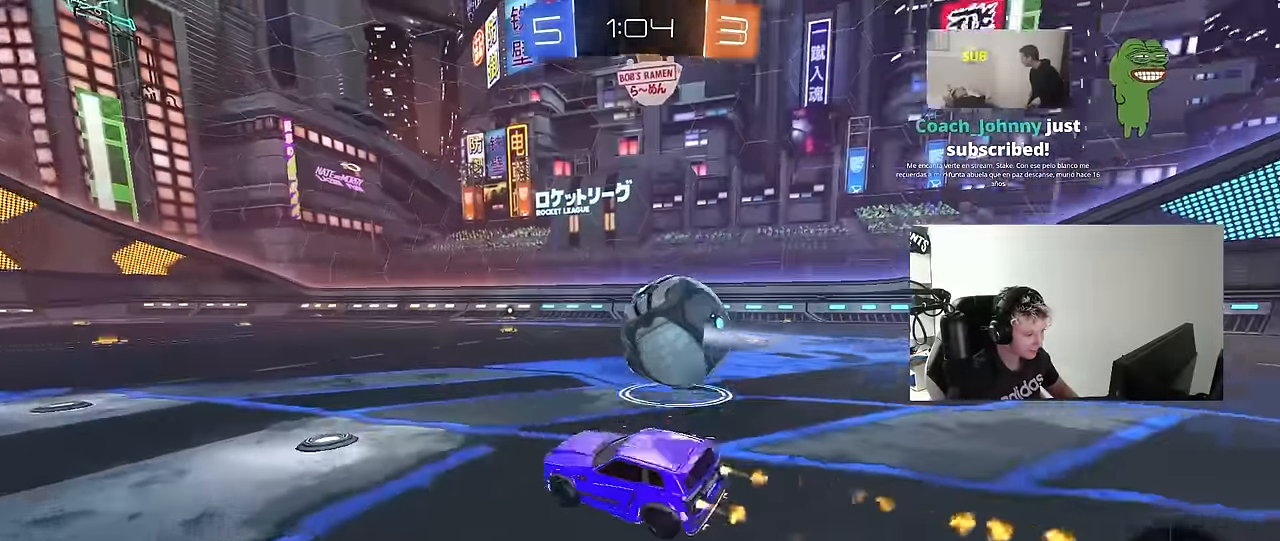
{"keys": ["w"], "mouse": ["left"], "mouse_move": "still", "events": [[416, "d", "up"]]}
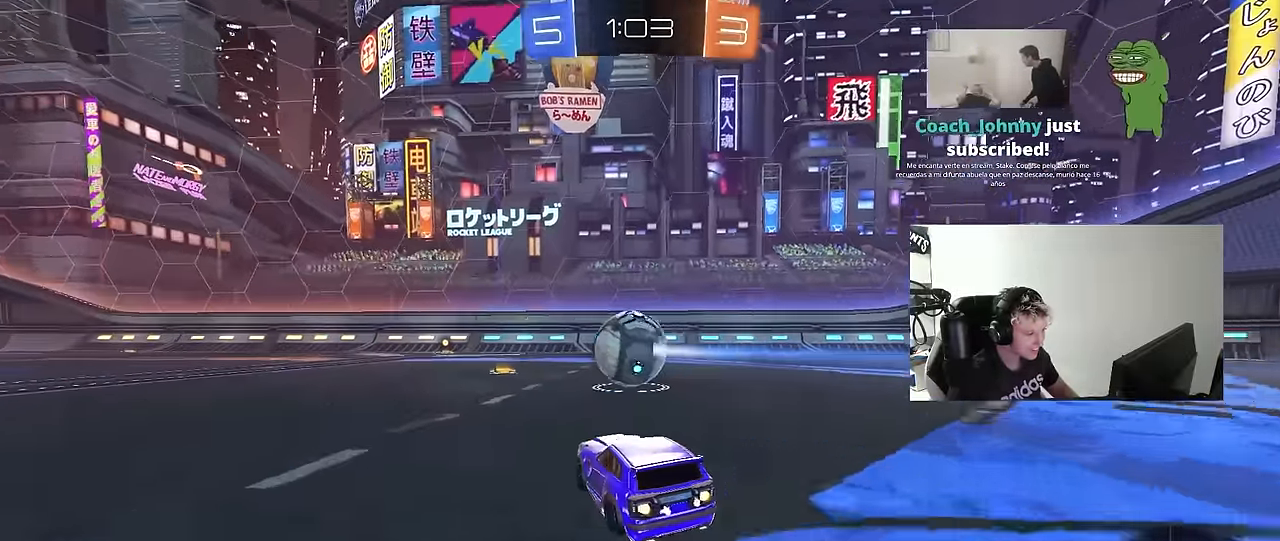
{"keys": ["w"], "mouse": ["left"], "mouse_move": "still", "events": [[66, "a", "down"], [100, "a", "up"], [250, "d", "down"], [300, "d", "up"]]}
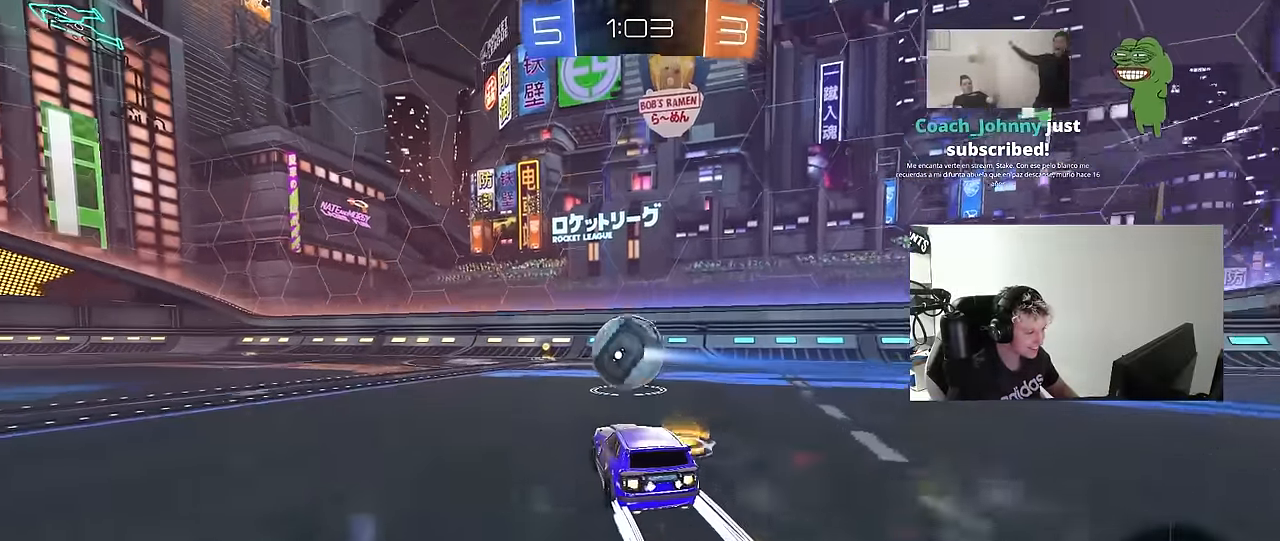
{"keys": ["w"], "mouse": [], "mouse_move": "still", "events": [[33, "mouse_left", "up"], [400, "a", "down"], [500, "a", "up"]]}
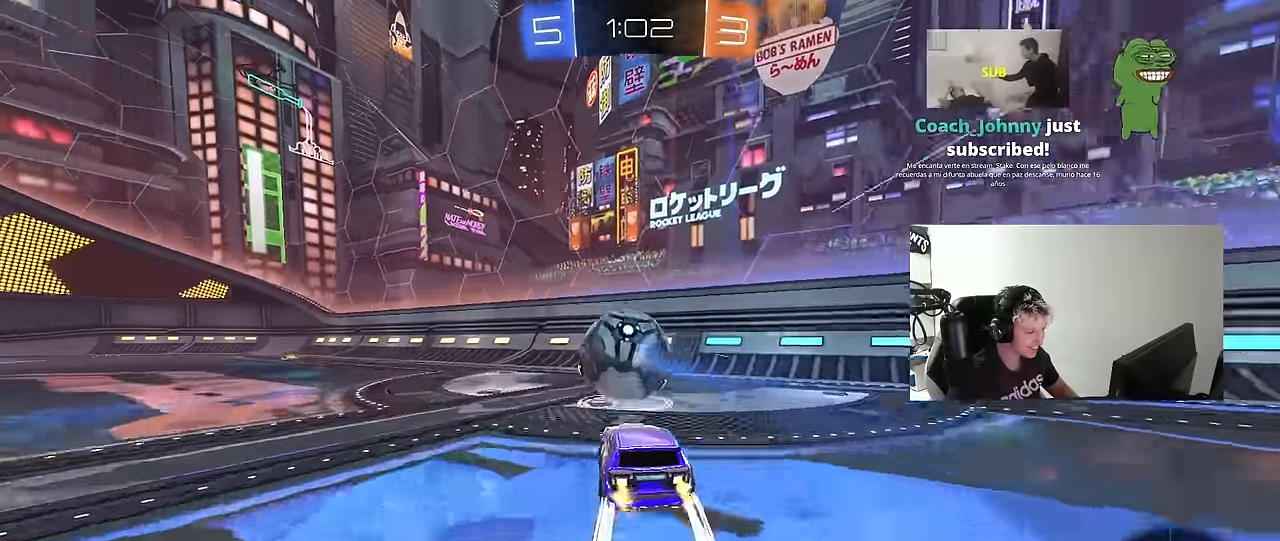
{"keys": ["d"], "mouse": [], "mouse_move": "still", "events": [[233, "w", "up"], [333, "a", "down"], [333, "s", "down"], [366, "s", "up"], [416, "a", "up"], [466, "d", "down"]]}
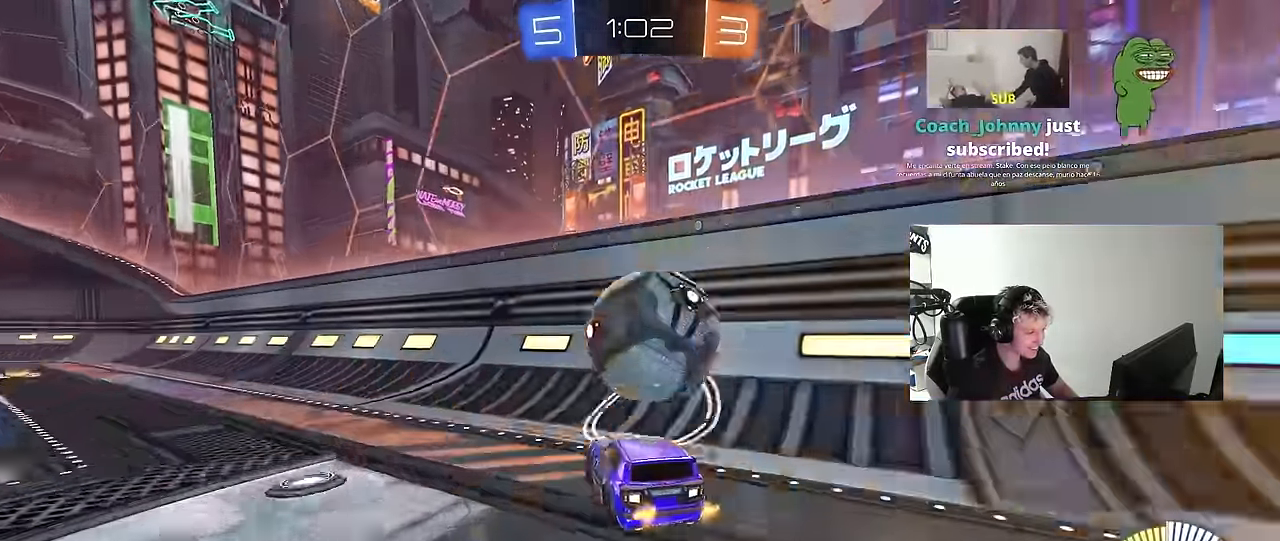
{"keys": ["w"], "mouse": ["left"], "mouse_move": "still", "events": [[66, "d", "up"], [66, "w", "down"], [100, "mouse_left", "down"], [150, "d", "down"], [233, "mouse_left", "up"], [333, "mouse_left", "down"], [433, "d", "up"]]}
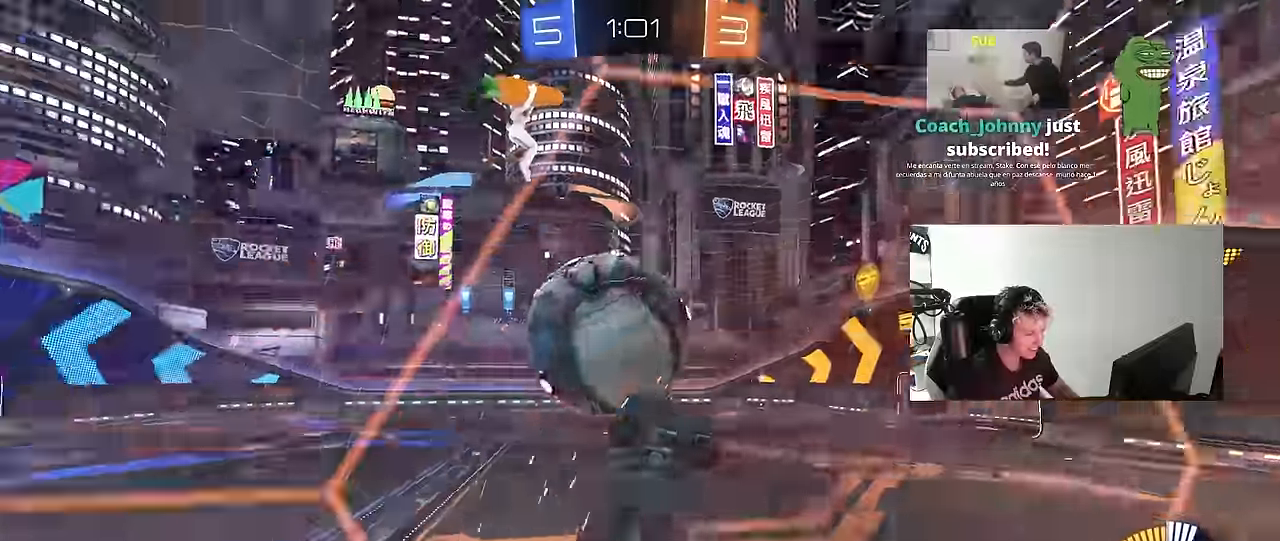
{"keys": ["s"], "mouse": [], "mouse_move": "still", "events": [[33, "d", "down"], [216, "a", "down"], [216, "d", "up"], [266, "a", "up"], [316, "d", "down"], [350, "w", "up"], [400, "mouse_left", "up"], [450, "d", "up"], [500, "s", "down"]]}
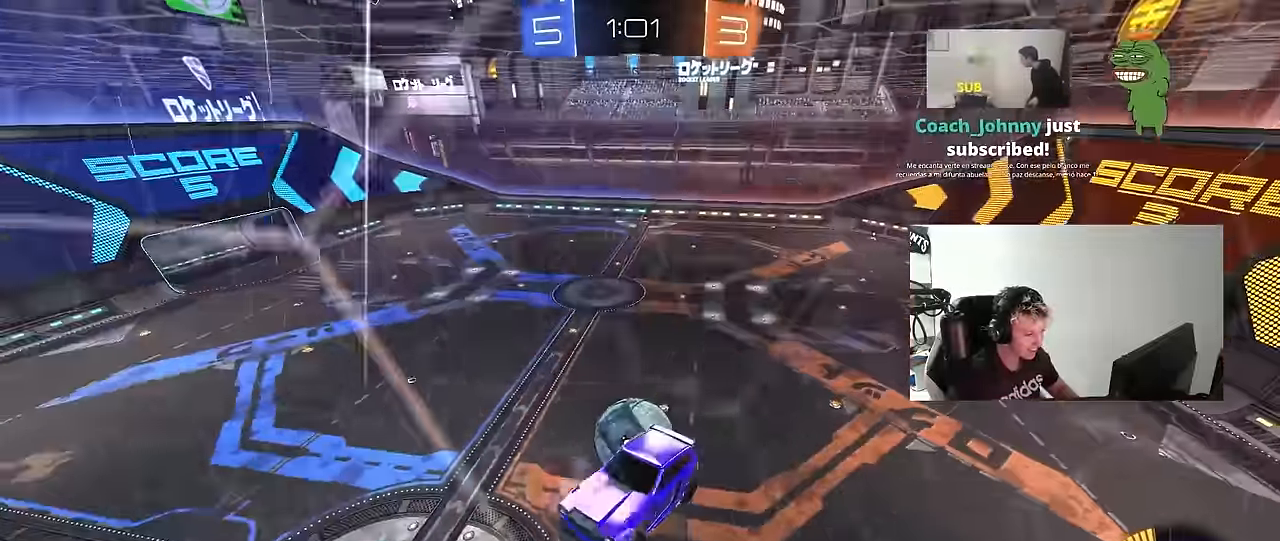
{"keys": ["a"], "mouse": ["left"], "mouse_move": "down-left", "events": [[50, "d", "down"], [316, "a", "down"], [316, "d", "up"], [316, "mouse_left", "down"], [316, "s", "up"]]}
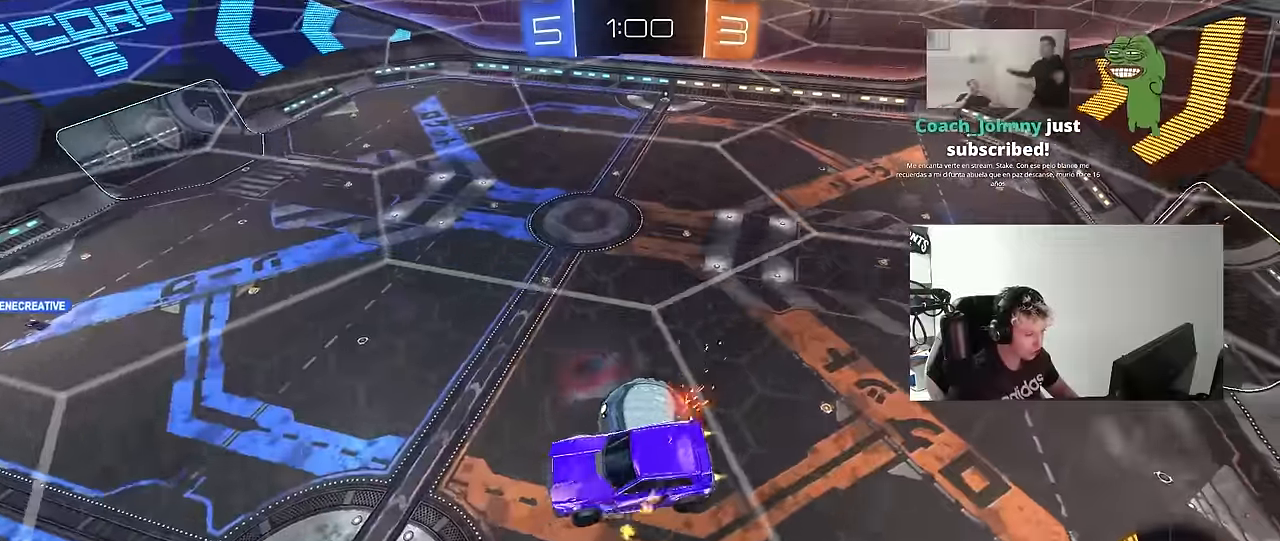
{"keys": ["d", "s"], "mouse": [], "mouse_move": "still", "events": [[16, "mouse_left", "up"], [16, "shift", "down"], [100, "s", "down"], [150, "shift", "up"], [300, "a", "up"], [333, "d", "down"], [383, "d", "up"], [433, "d", "down"]]}
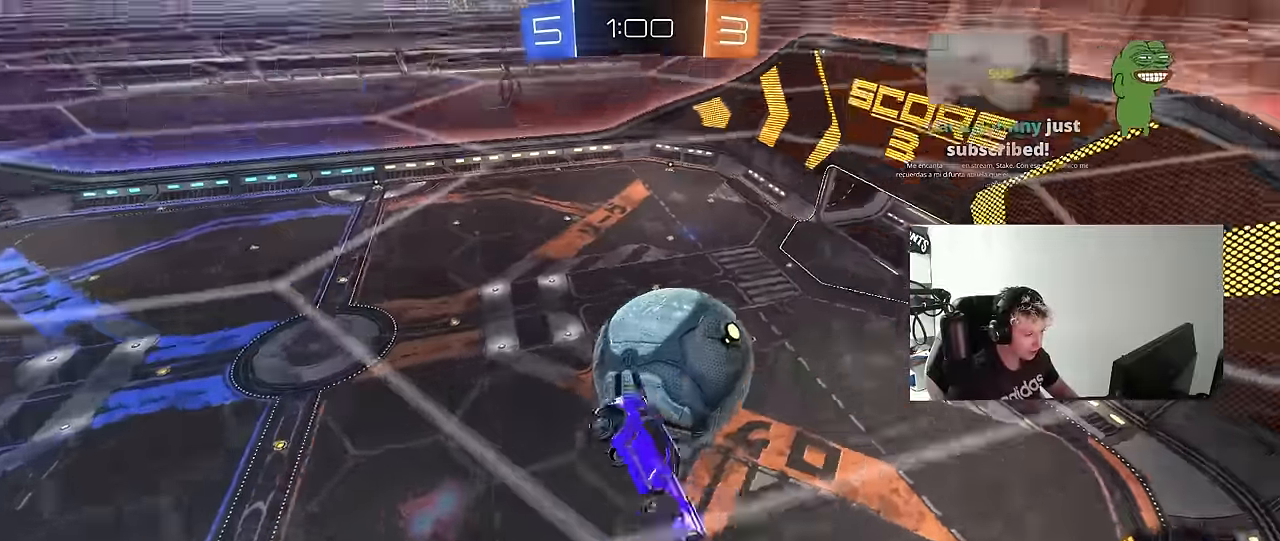
{"keys": ["a", "shift"], "mouse": ["left"], "mouse_move": "still", "events": [[66, "s", "up"], [116, "mouse_left", "down"], [116, "s", "down"], [166, "a", "down"], [216, "a", "up"], [216, "shift", "down"], [266, "s", "up"], [316, "a", "down"], [316, "d", "up"], [316, "s", "down"], [350, "s", "up"], [400, "s", "down"], [500, "s", "up"]]}
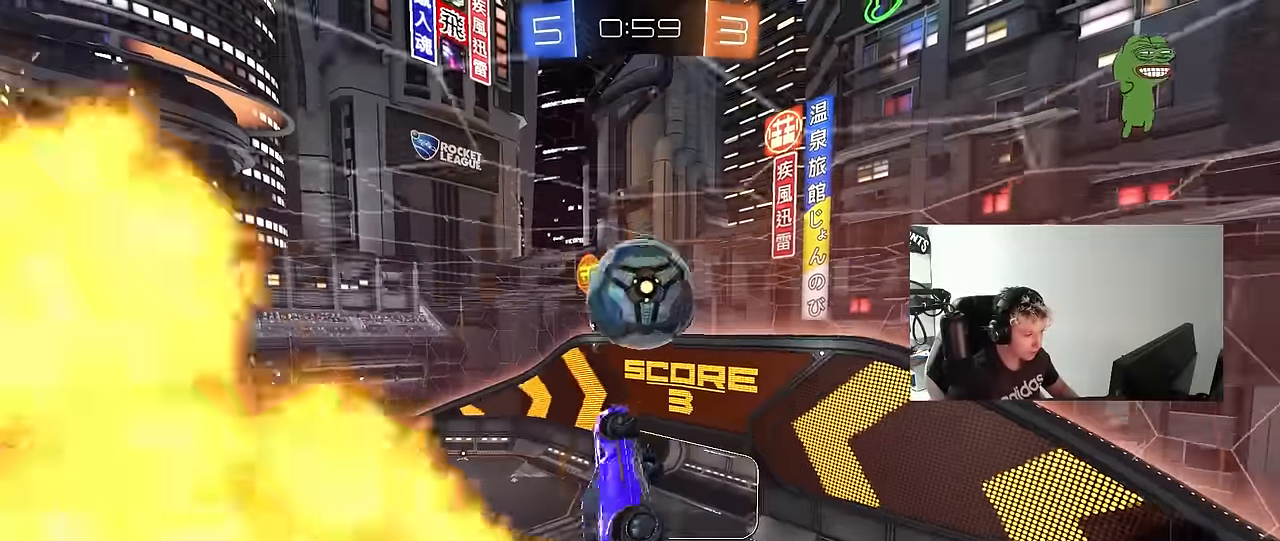
{"keys": ["a", "s", "shift"], "mouse": ["left"], "mouse_move": "still", "events": [[100, "w", "down"], [233, "w", "up"], [316, "s", "down"]]}
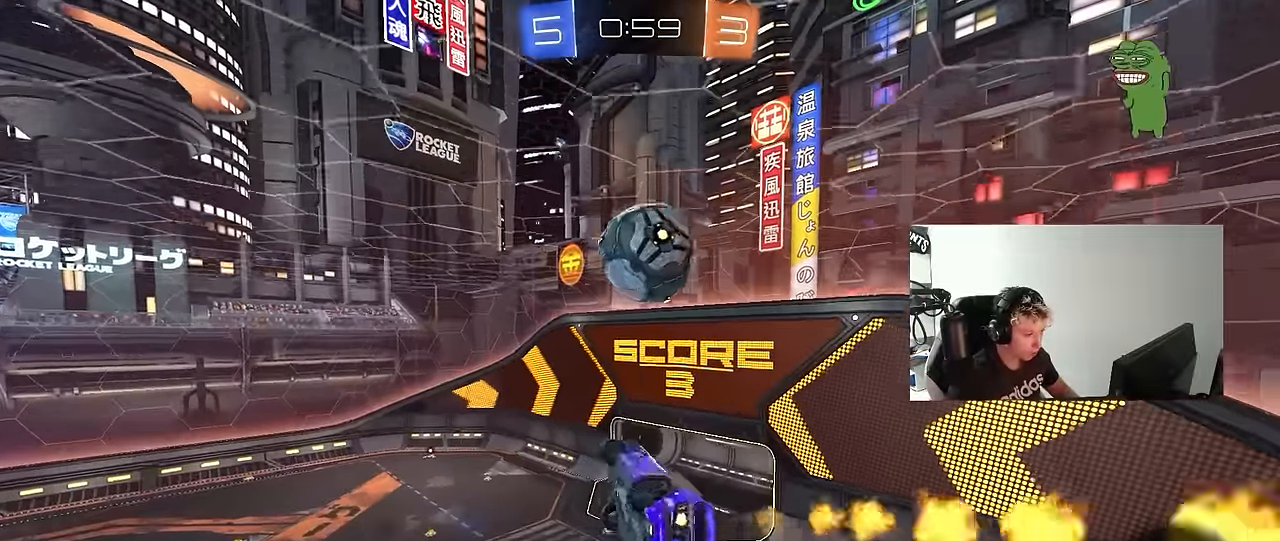
{"keys": ["d", "s", "shift"], "mouse": ["left", "right"], "mouse_move": "still", "events": [[16, "d", "down"], [116, "d", "up"], [150, "s", "up"], [200, "shift", "up"], [250, "a", "up"], [300, "w", "down"], [333, "mouse_left", "up"], [383, "mouse_right", "down"], [383, "shift", "down"], [433, "s", "down"], [433, "w", "up"], [483, "d", "down"], [483, "mouse_left", "down"]]}
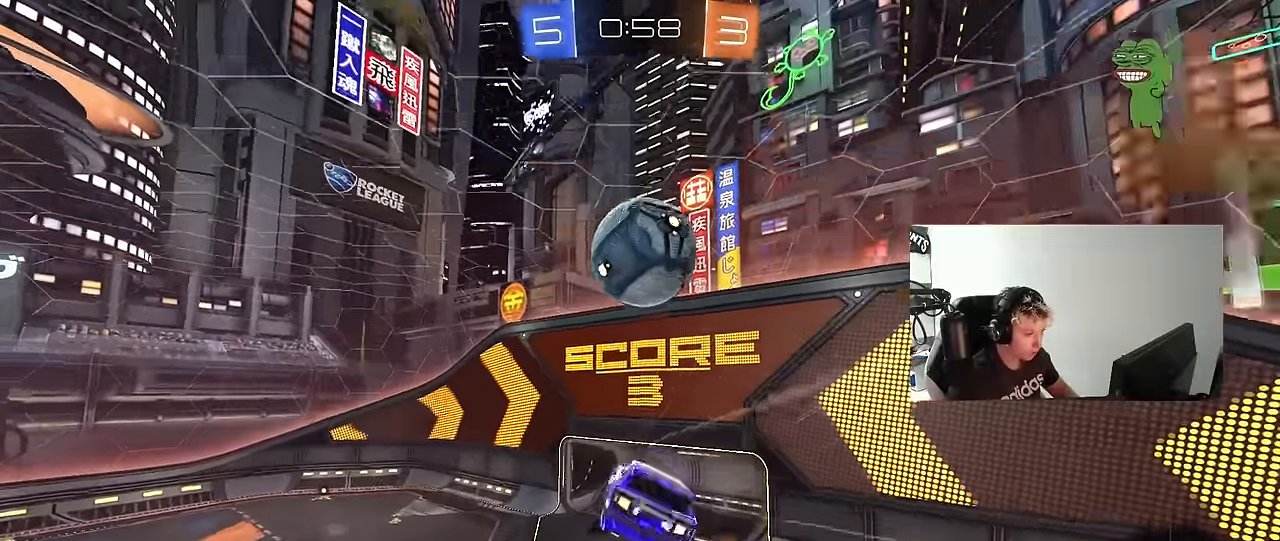
{"keys": ["a", "s", "shift"], "mouse": ["left"], "mouse_move": "still", "events": [[33, "mouse_right", "up"], [116, "mouse_left", "up"], [500, "a", "down"], [500, "d", "up"], [500, "mouse_left", "down"]]}
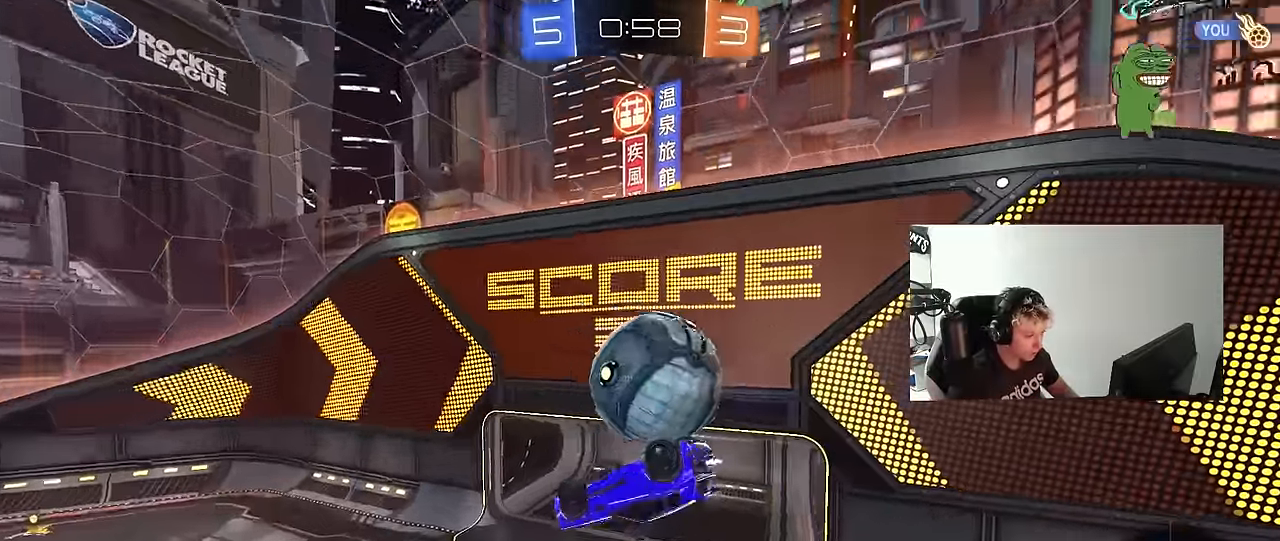
{"keys": ["a"], "mouse": [], "mouse_move": "up-right", "events": [[100, "s", "up"], [100, "shift", "up"], [133, "mouse_left", "up"], [183, "s", "down"], [466, "s", "up"]]}
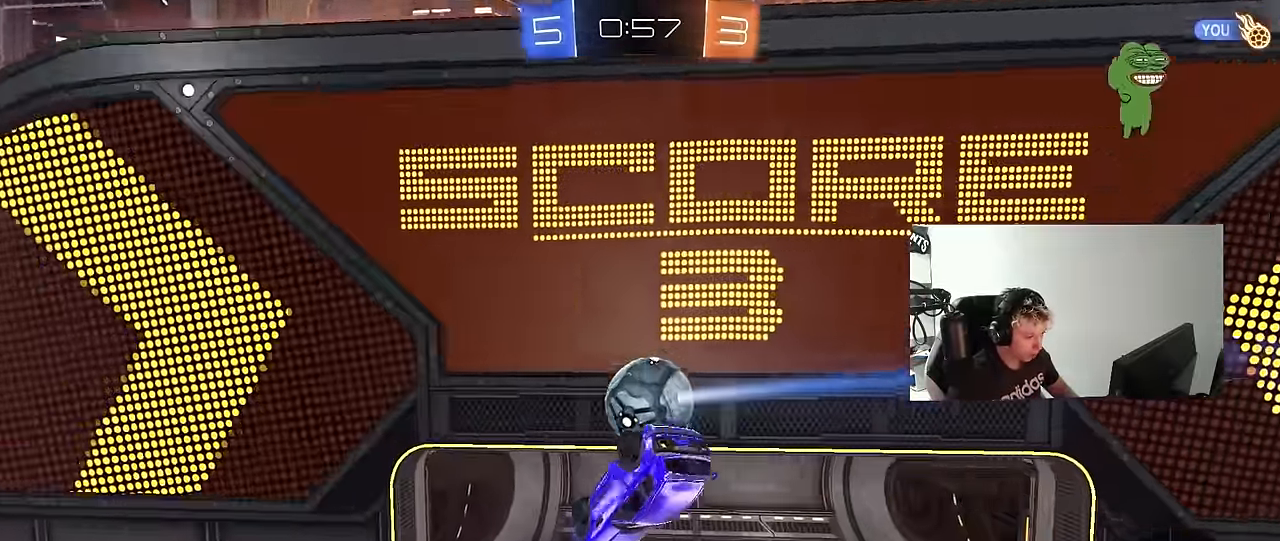
{"keys": ["d"], "mouse": [], "mouse_move": "still", "events": [[50, "d", "down"], [50, "shift", "down"], [116, "d", "up"], [116, "shift", "up"], [116, "x", "down"], [250, "x", "up"], [350, "s", "down"], [383, "a", "up"], [433, "d", "down"], [466, "s", "up"]]}
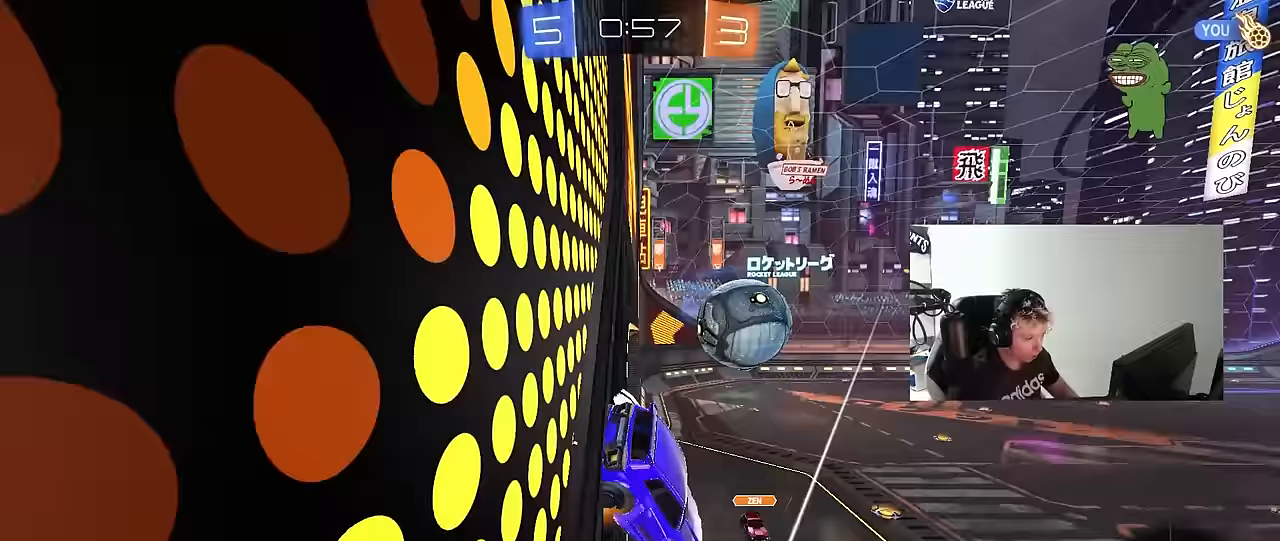
{"keys": ["a", "s", "shift"], "mouse": [], "mouse_move": "up", "events": [[33, "d", "up"], [117, "w", "down"], [167, "mouse_right", "down"], [217, "w", "up"], [267, "a", "down"], [267, "s", "down"], [350, "d", "down"], [400, "a", "up"], [400, "mouse_right", "up"], [450, "a", "down"], [450, "shift", "down"], [500, "d", "up"]]}
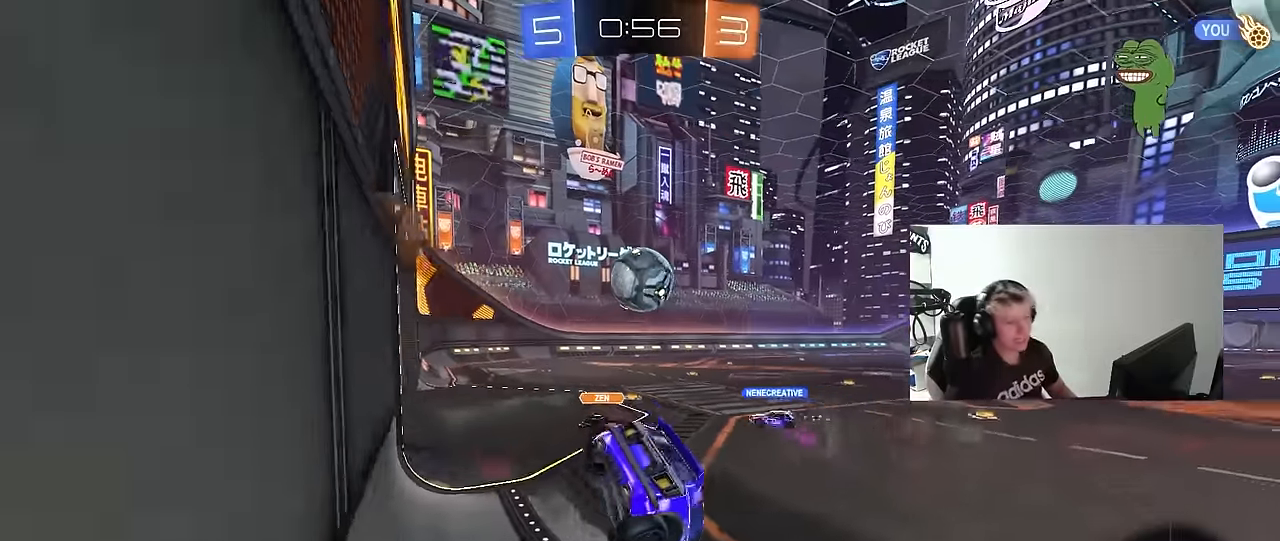
{"keys": ["d", "w"], "mouse": ["left"], "mouse_move": "still", "events": [[117, "a", "up"], [133, "d", "down"], [133, "s", "up"], [133, "shift", "up"], [233, "w", "down"], [283, "d", "up"], [283, "mouse_left", "down"], [367, "d", "down"]]}
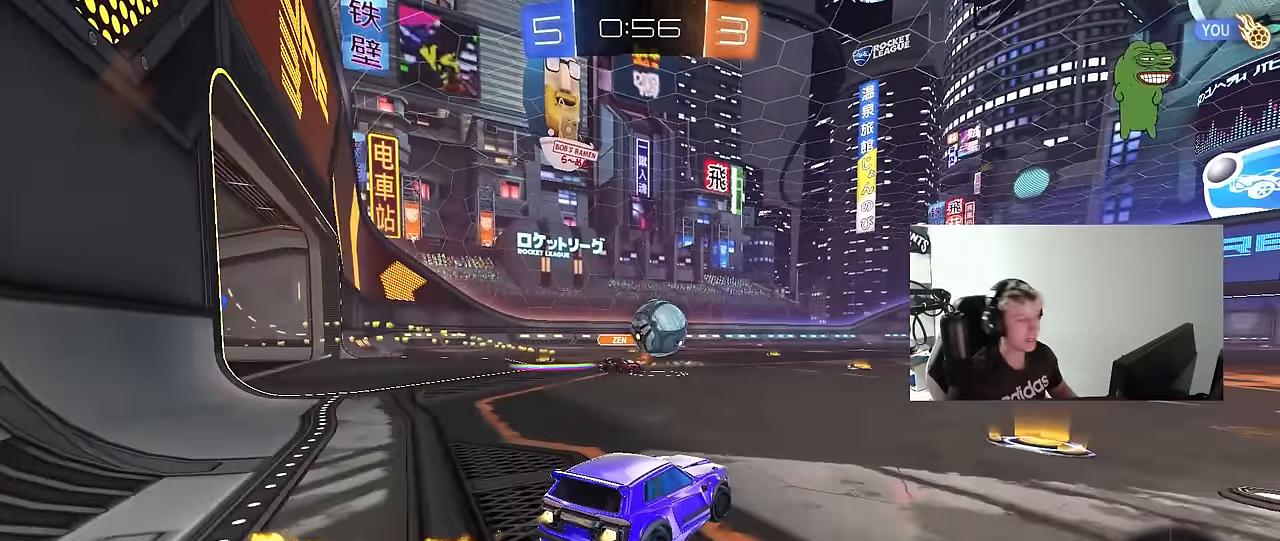
{"keys": ["a", "d", "w"], "mouse": ["left", "right"], "mouse_move": "down-left", "events": [[17, "d", "up"], [100, "a", "down"], [150, "a", "up"], [150, "d", "down"], [383, "a", "down"], [383, "d", "up"], [433, "mouse_right", "down"], [483, "d", "down"]]}
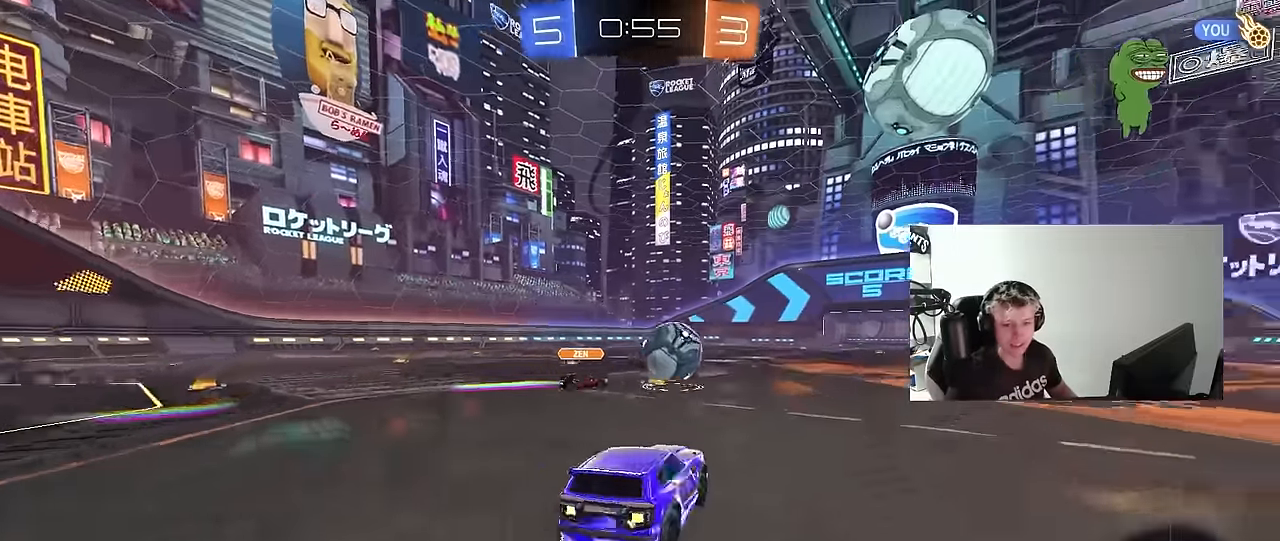
{"keys": ["d", "shift"], "mouse": ["left"], "mouse_move": "still", "events": [[33, "a", "up"], [33, "mouse_right", "up"], [33, "shift", "down"], [67, "mouse_right", "down"], [117, "s", "down"], [117, "w", "up"], [217, "mouse_right", "up"], [450, "s", "up"]]}
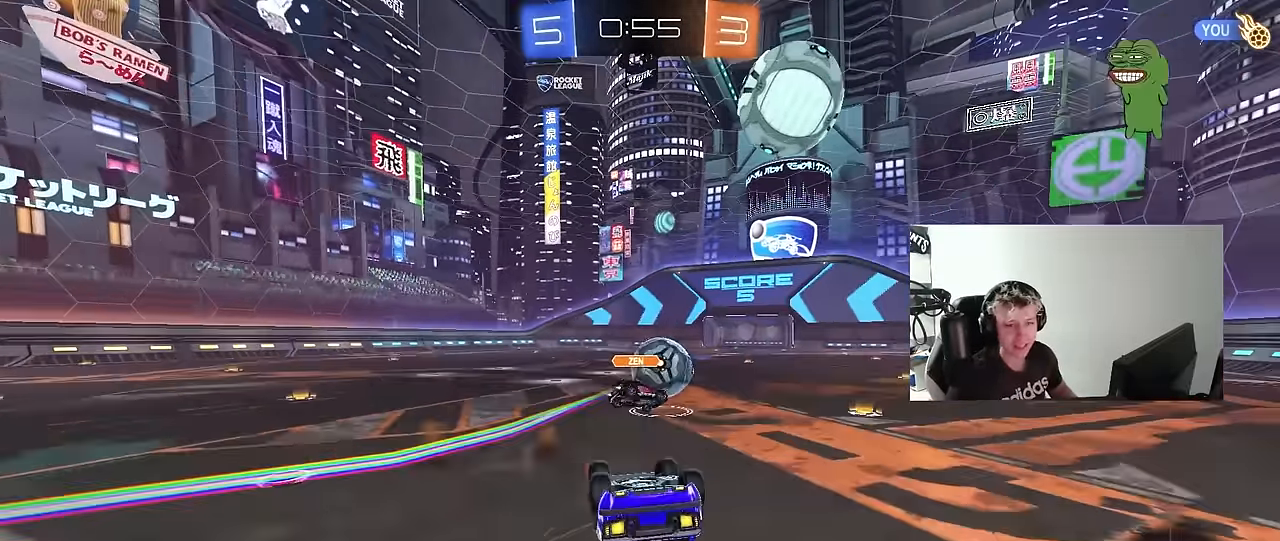
{"keys": ["d"], "mouse": ["left"], "mouse_move": "still", "events": [[83, "s", "down"], [283, "s", "up"], [333, "shift", "up"]]}
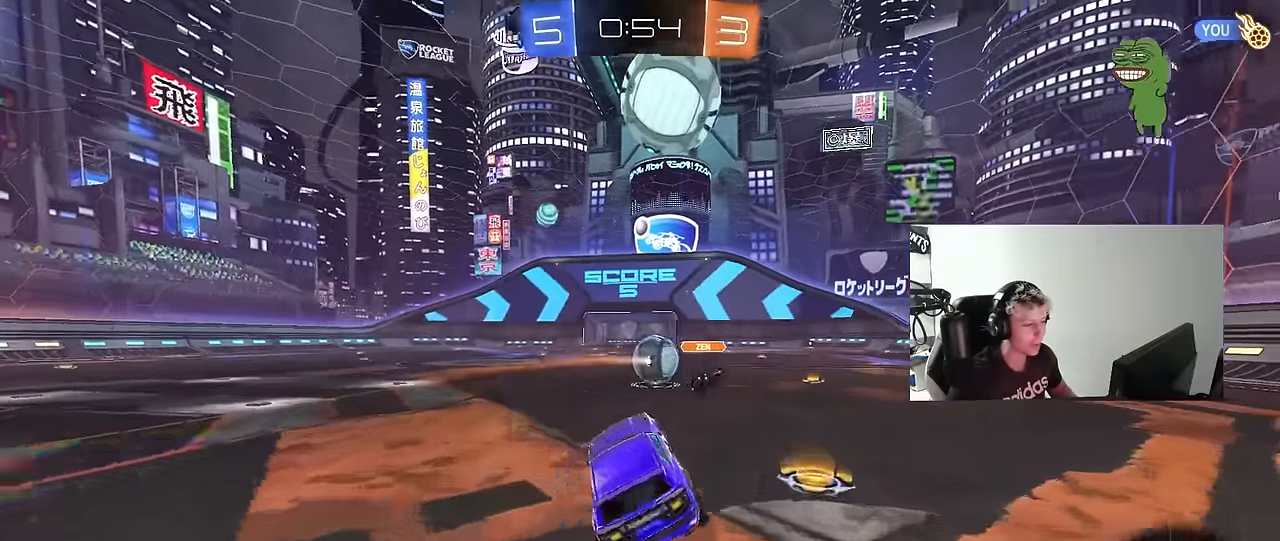
{"keys": ["a", "s", "shift"], "mouse": ["left", "right"], "mouse_move": "right", "events": [[17, "d", "up"], [117, "w", "down"], [250, "d", "down"], [300, "mouse_right", "down"], [333, "a", "down"], [333, "d", "up"], [333, "shift", "down"], [383, "mouse_right", "up"], [433, "mouse_right", "down"], [483, "s", "down"], [483, "w", "up"]]}
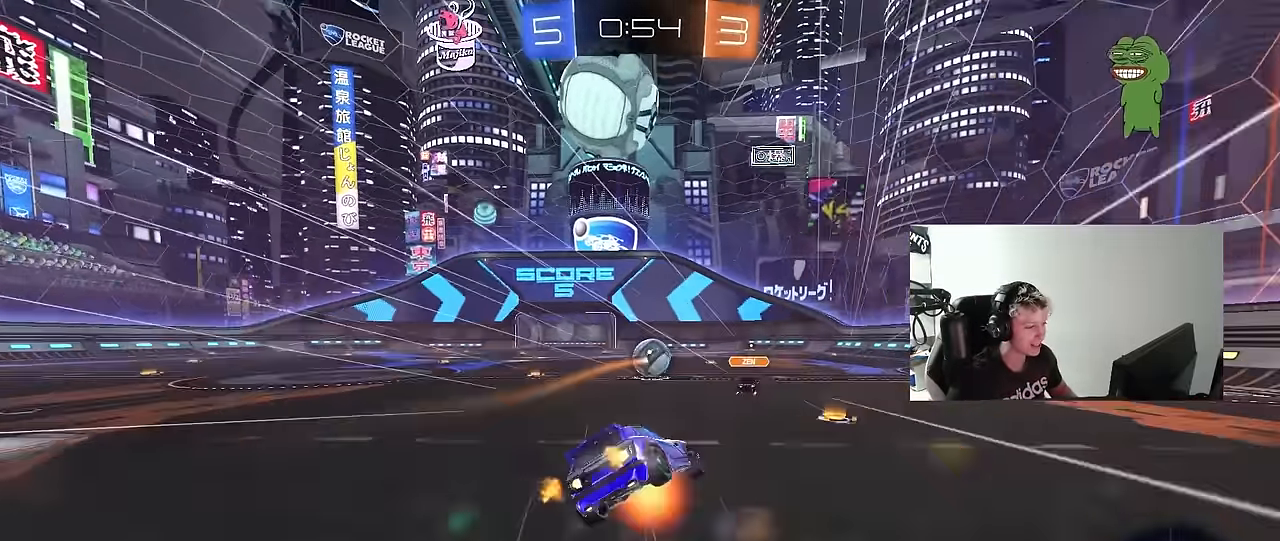
{"keys": ["a", "s", "shift"], "mouse": [], "mouse_move": "up", "events": [[83, "mouse_left", "up"], [117, "mouse_left", "down"], [117, "mouse_right", "up"], [167, "space", "down"], [350, "s", "up"], [350, "space", "up"], [400, "mouse_left", "up"], [450, "s", "down"]]}
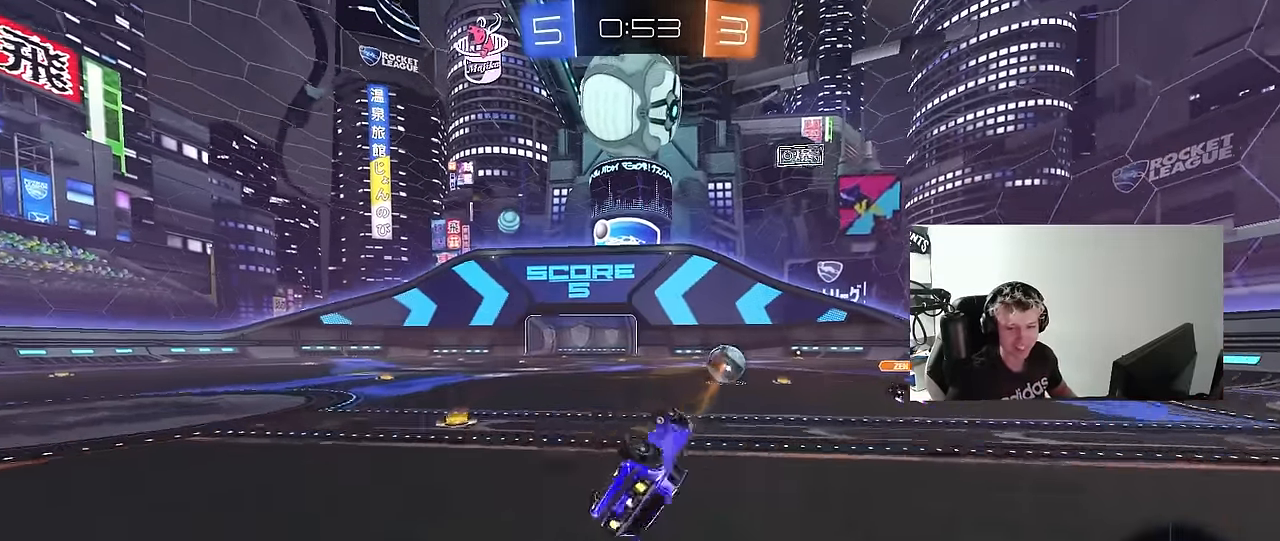
{"keys": ["w"], "mouse": ["left"], "mouse_move": "still", "events": [[133, "s", "up"], [133, "shift", "up"], [233, "a", "up"], [317, "w", "down"], [367, "mouse_left", "down"]]}
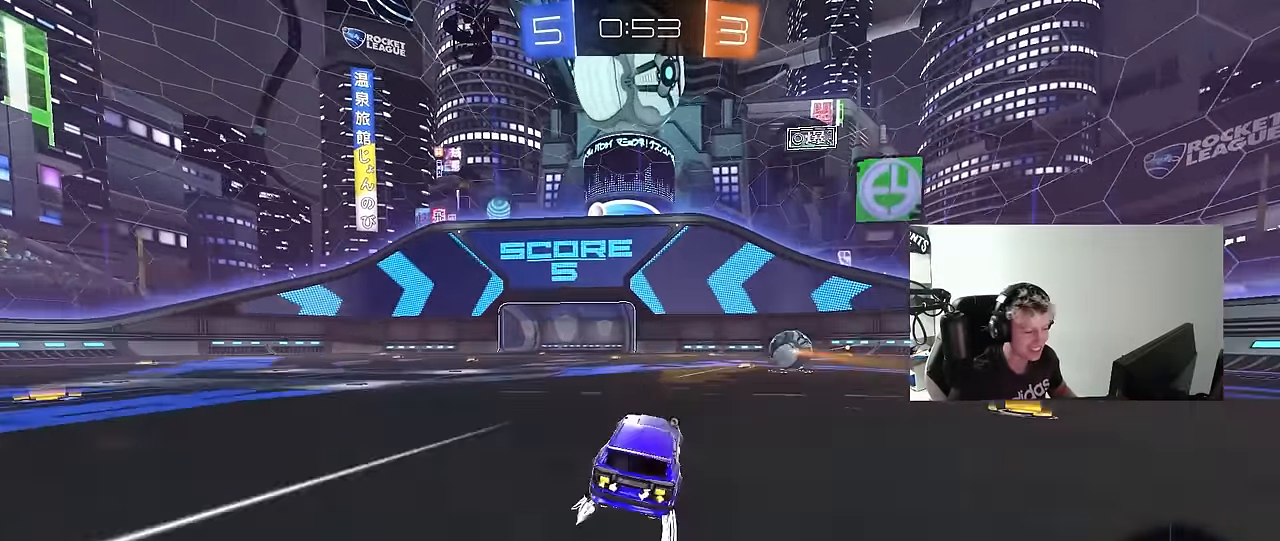
{"keys": ["w"], "mouse": ["left"], "mouse_move": "still", "events": [[200, "mouse_left", "up"], [300, "space", "down"], [383, "a", "down"], [383, "mouse_left", "down"], [483, "a", "up"], [483, "space", "up"]]}
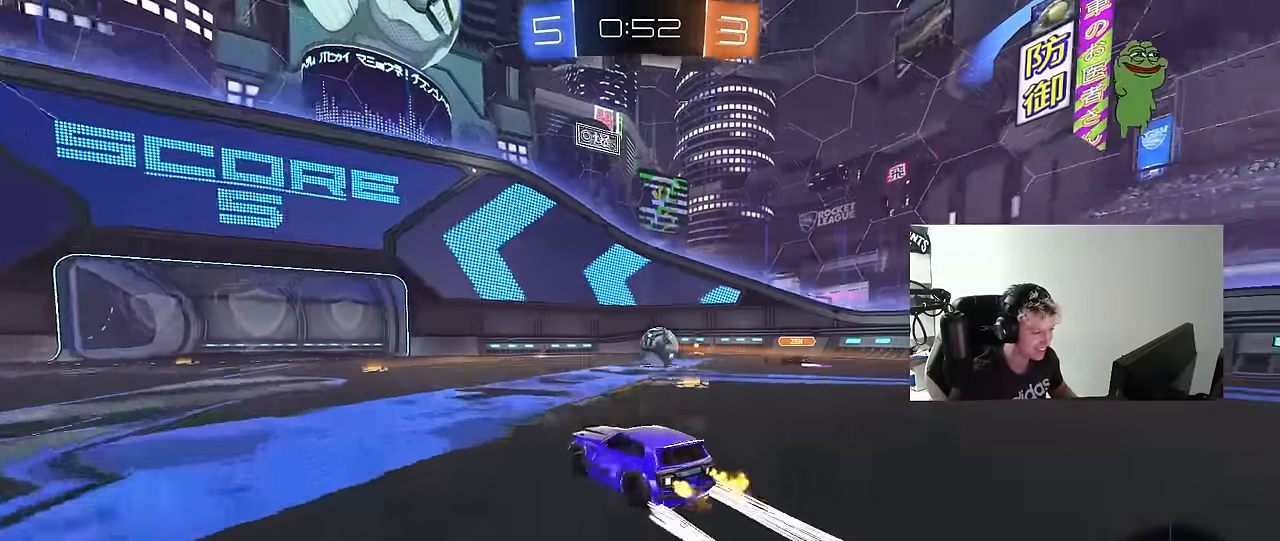
{"keys": ["d", "w"], "mouse": [], "mouse_move": "still", "events": [[167, "mouse_left", "up"], [267, "mouse_left", "down"], [450, "d", "down"], [500, "mouse_left", "up"]]}
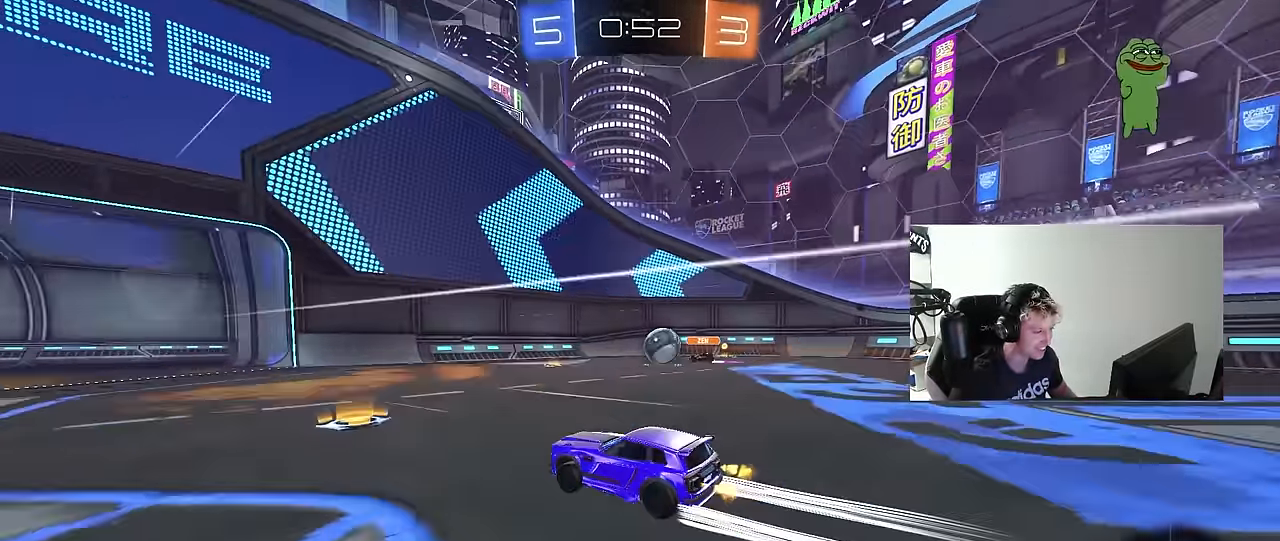
{"keys": ["a"], "mouse": [], "mouse_move": "still", "events": [[83, "d", "up"], [233, "w", "up"], [333, "a", "down"]]}
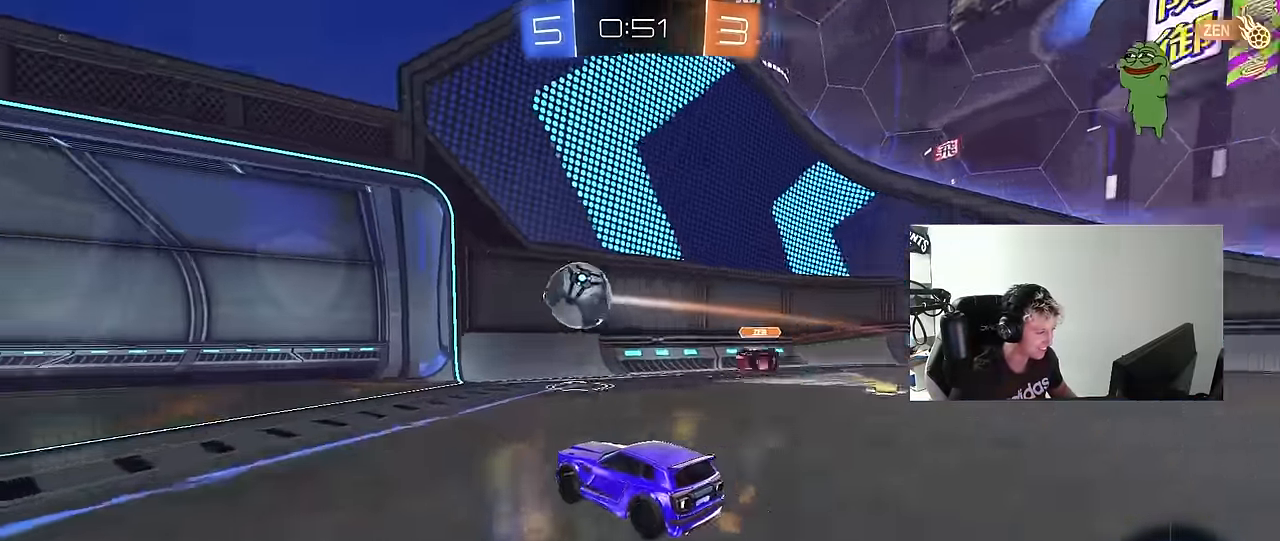
{"keys": [], "mouse": [], "mouse_move": "still", "events": [[100, "a", "up"]]}